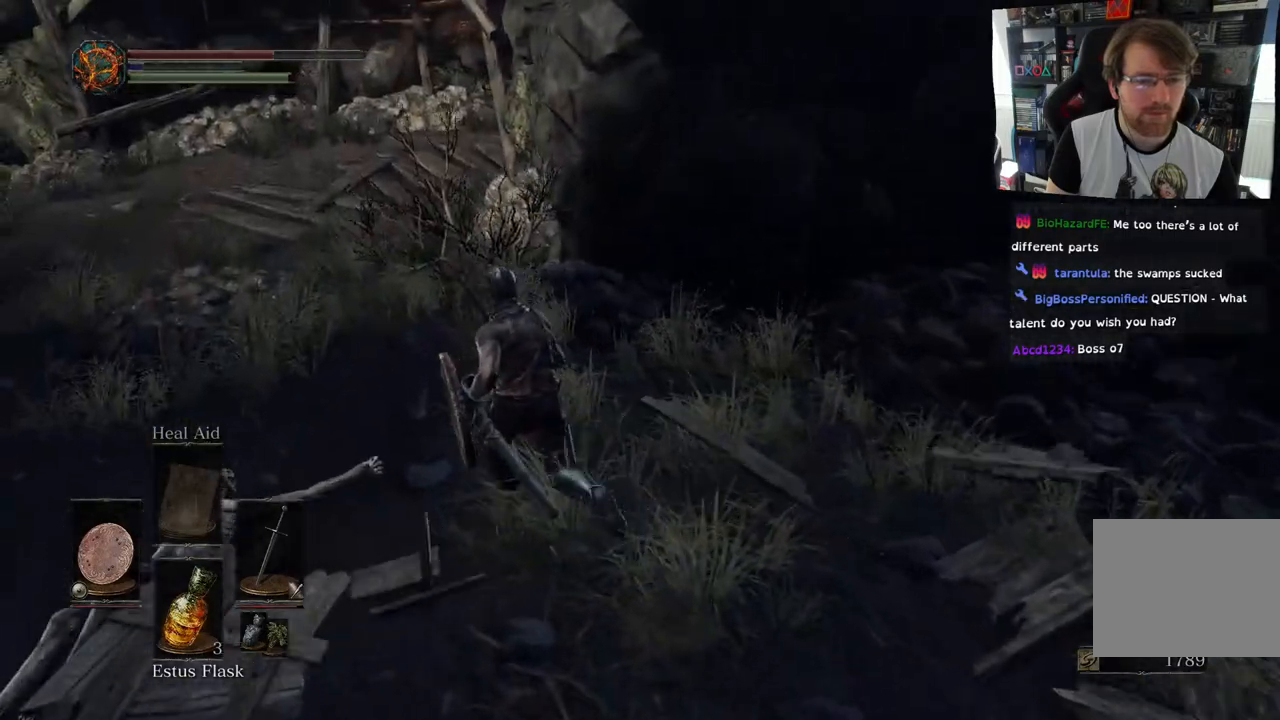
Gameplay with a controller (PlayStation layout); each line is a JSON object with the inputs held at the frame after it. "events" lists button and stick changes between this image and that frame as [ms after this image, input, new state], when the widget could be followed in between.
{"buttons": [], "left_stick": "up-left", "right_stick": "center", "events": [[167, "right_stick", "left"], [317, "right_stick", "center"]]}
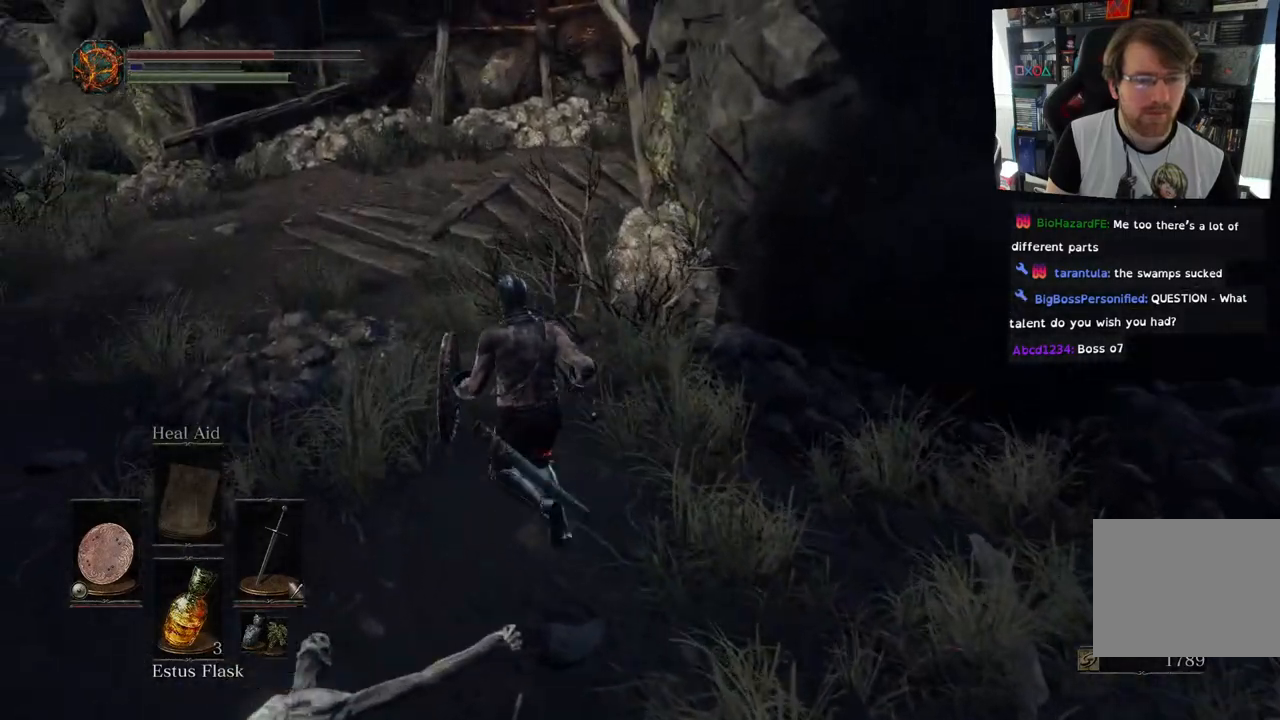
{"buttons": [], "left_stick": "up-left", "right_stick": "right", "events": [[17, "right_stick", "up"], [317, "right_stick", "right"]]}
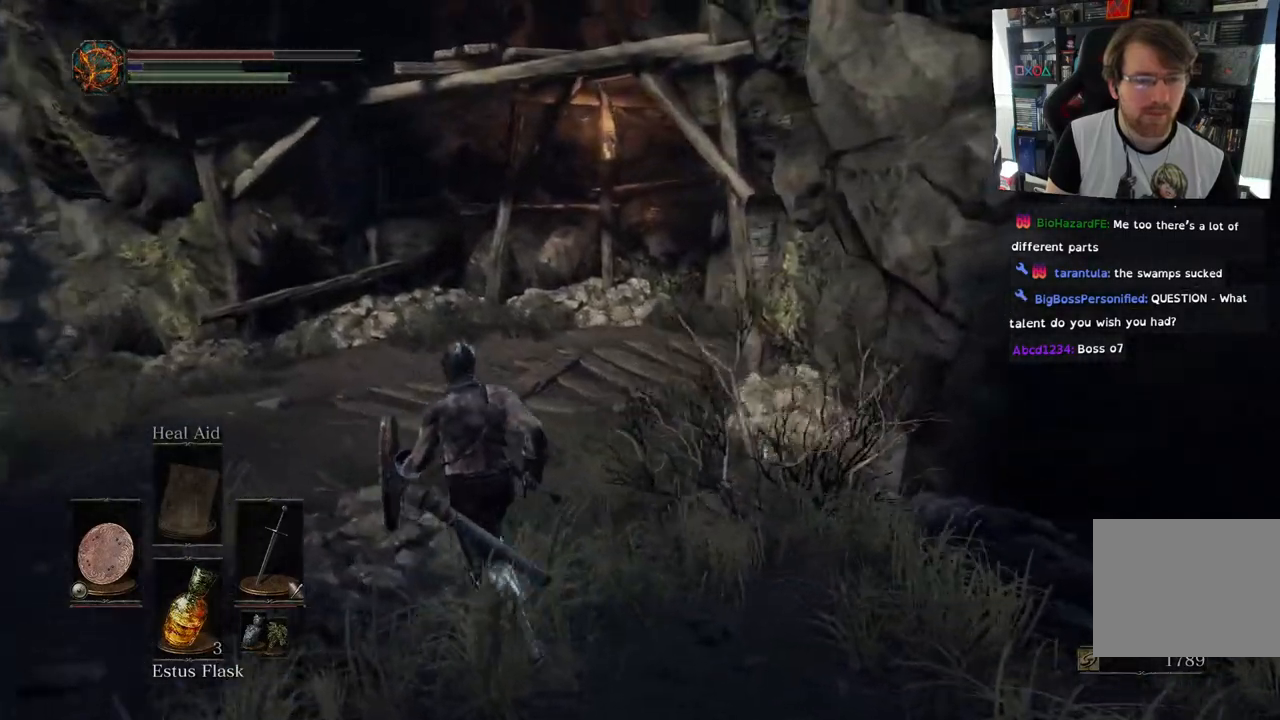
{"buttons": [], "left_stick": "up-left", "right_stick": "right", "events": []}
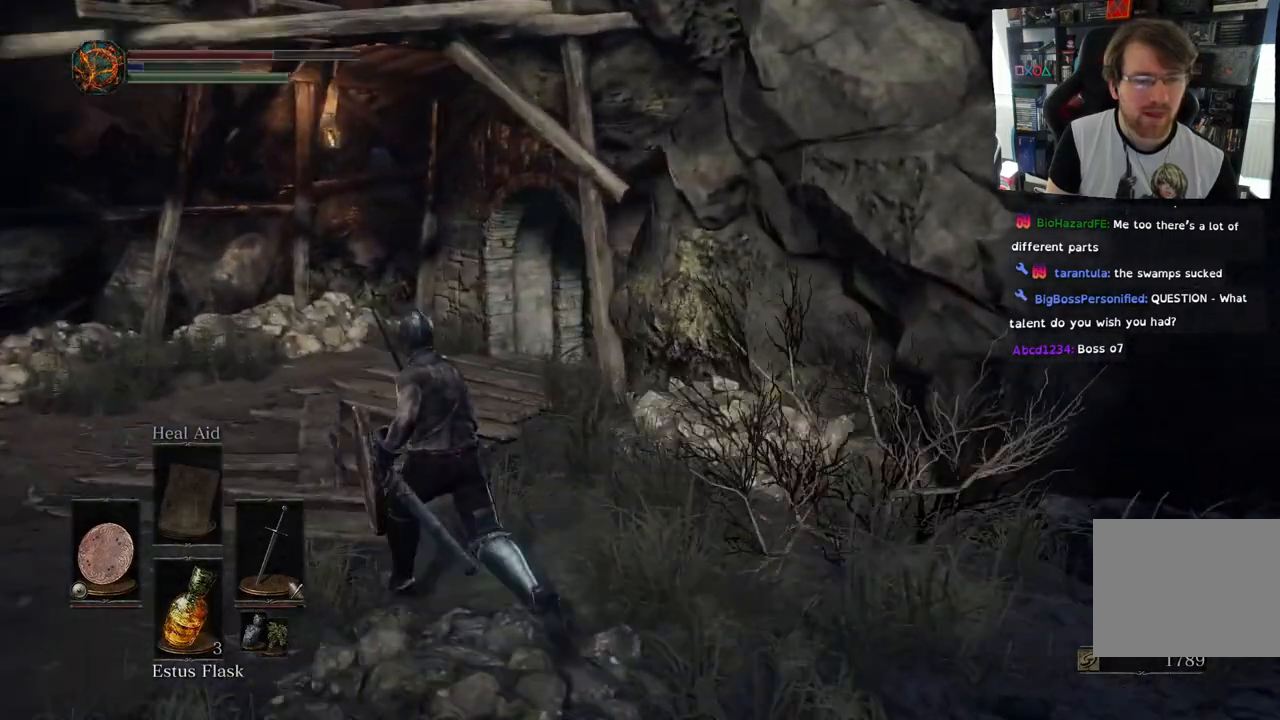
{"buttons": [], "left_stick": "up-left", "right_stick": "right", "events": []}
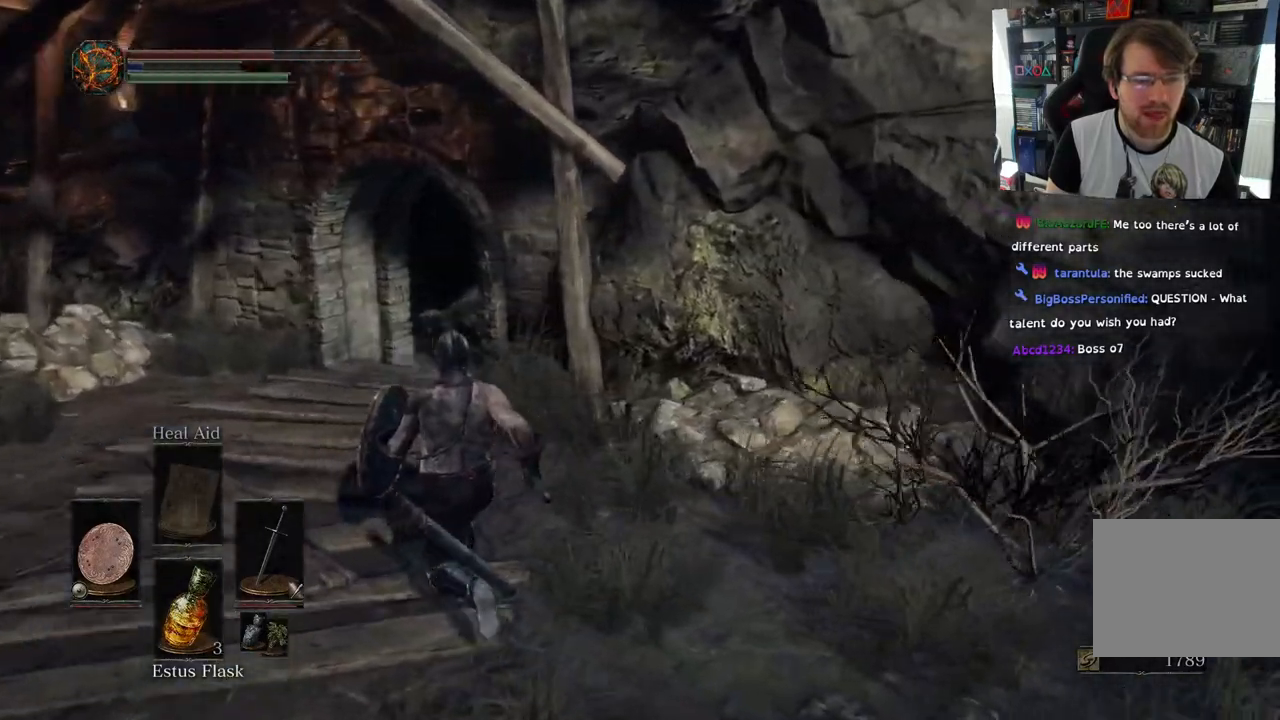
{"buttons": [], "left_stick": "up-left", "right_stick": "right", "events": []}
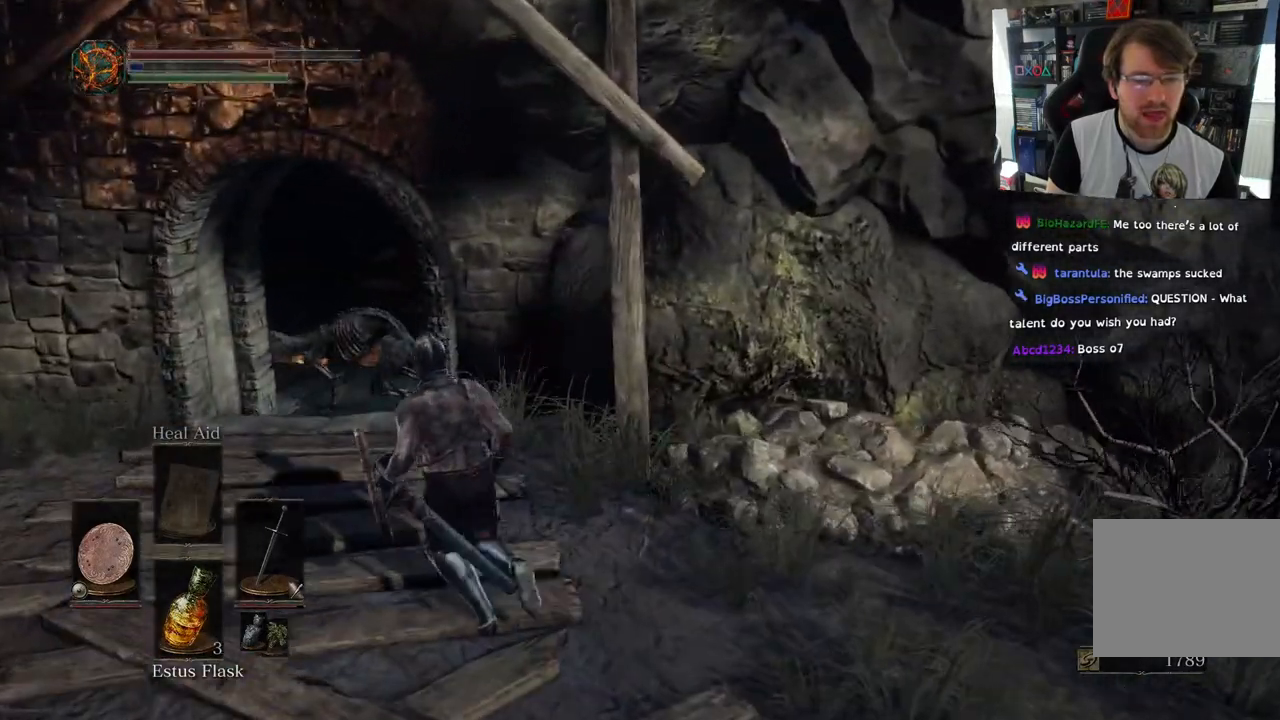
{"buttons": ["R3"], "left_stick": "up-left", "right_stick": "center", "events": [[167, "L2", "down"], [200, "right_stick", "center"], [283, "L2", "up"], [367, "R2", "down"], [417, "R2", "up"], [417, "R3", "down"], [433, "L2", "down"], [483, "L2", "up"]]}
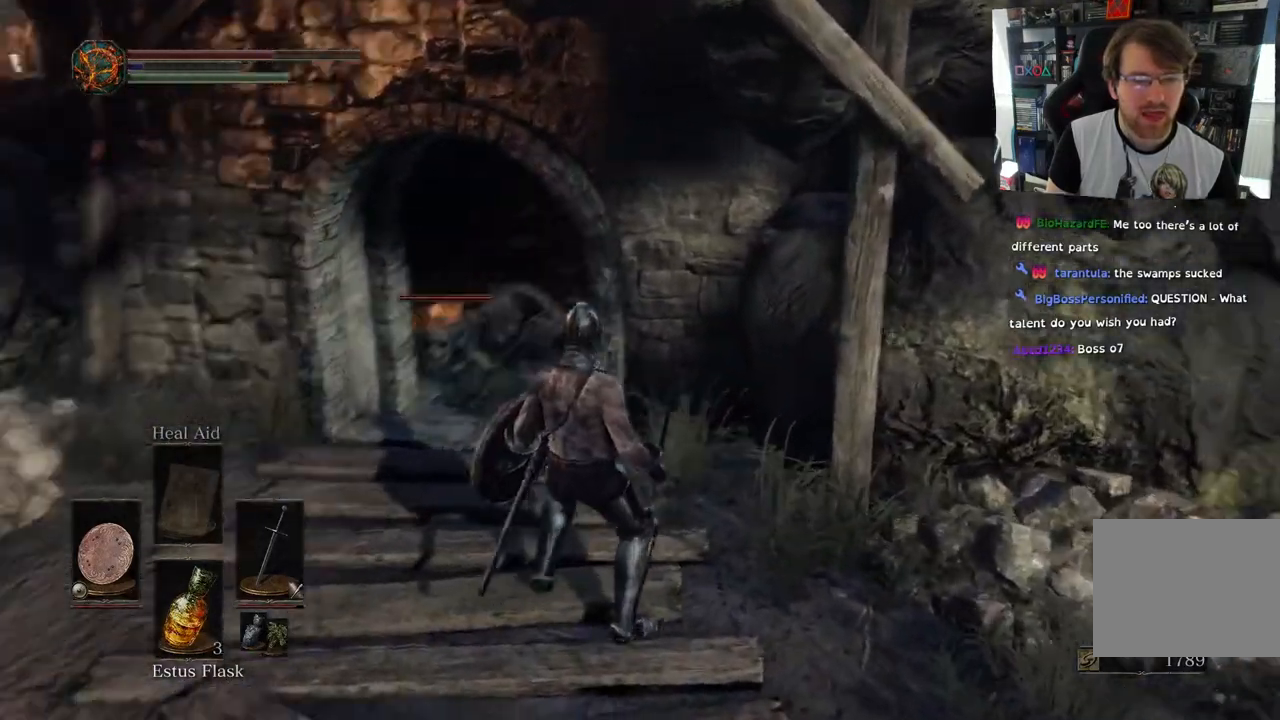
{"buttons": ["L1", "R2"], "left_stick": "down-left", "right_stick": "center", "events": [[33, "R3", "up"], [50, "left_stick", "center"], [67, "right_stick", "down-left"], [117, "L2", "down"], [117, "left_stick", "down"], [183, "L2", "up"], [183, "right_stick", "center"], [300, "L2", "down"], [350, "L1", "down"], [383, "L2", "up"], [467, "R2", "down"], [467, "left_stick", "down-left"]]}
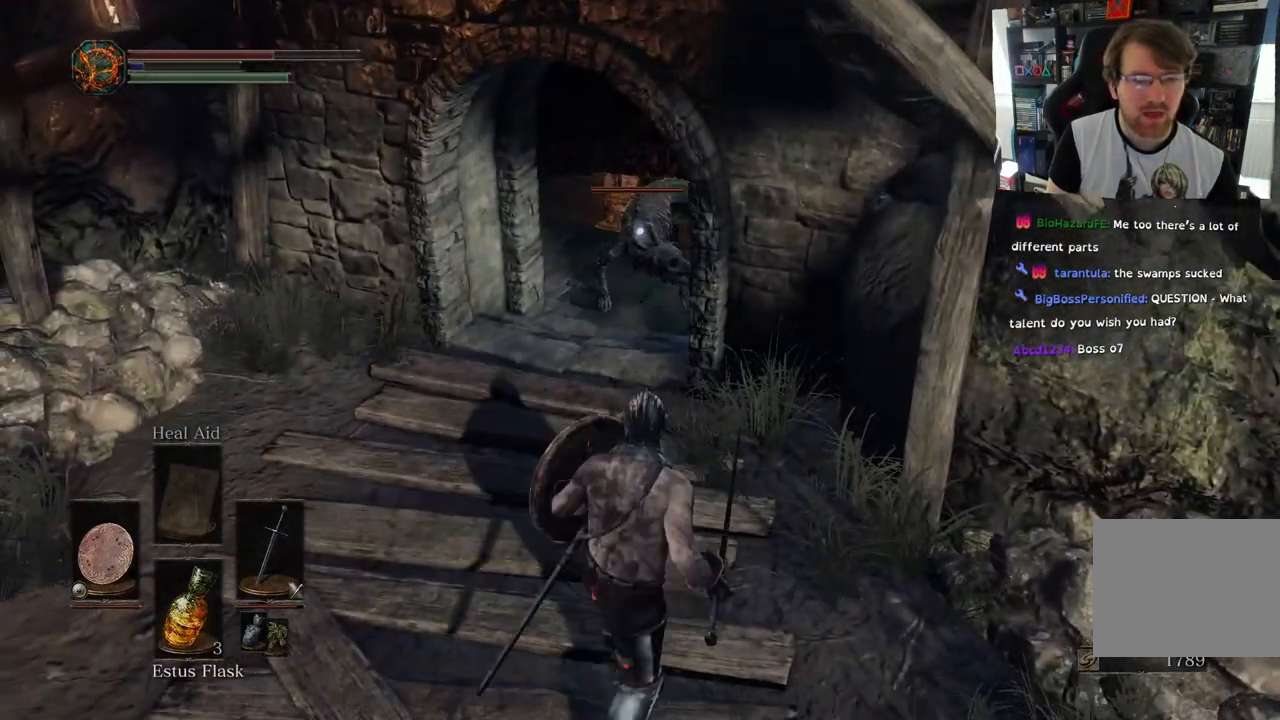
{"buttons": ["L1", "R2"], "left_stick": "down-left", "right_stick": "center", "events": [[50, "R2", "up"], [483, "R2", "down"]]}
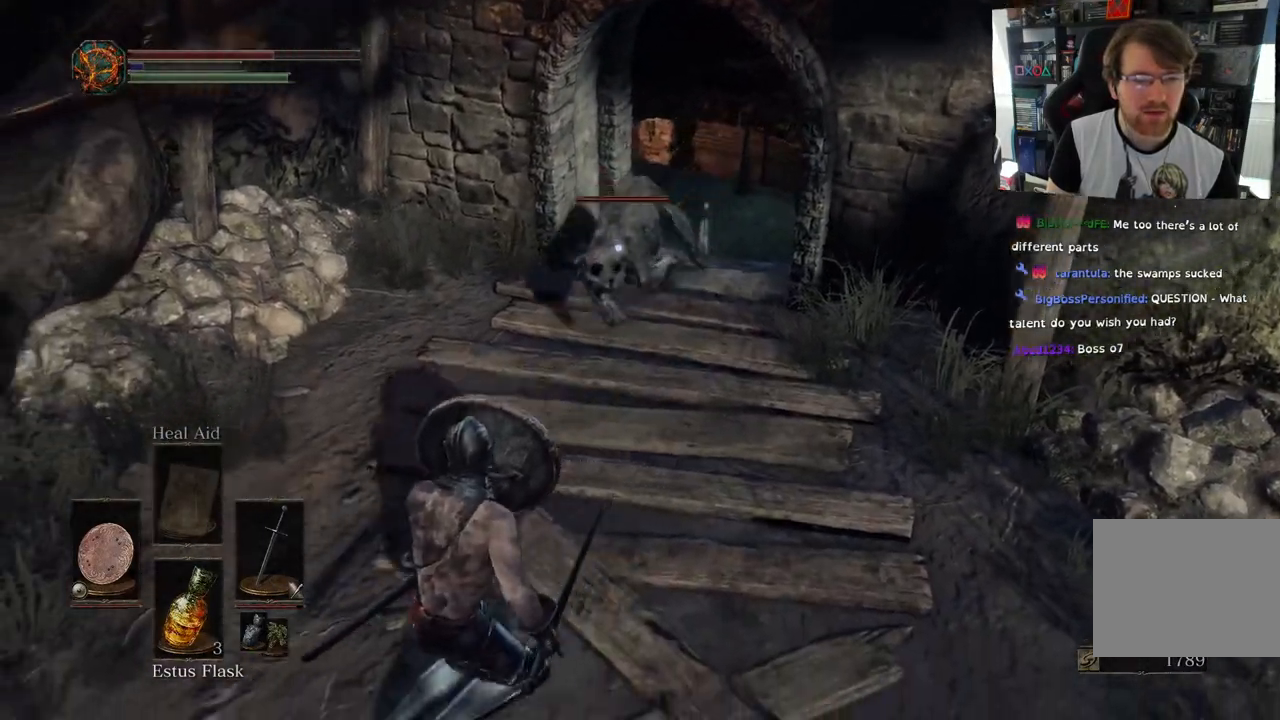
{"buttons": ["L1"], "left_stick": "right", "right_stick": "center", "events": [[50, "R2", "up"], [167, "left_stick", "right"]]}
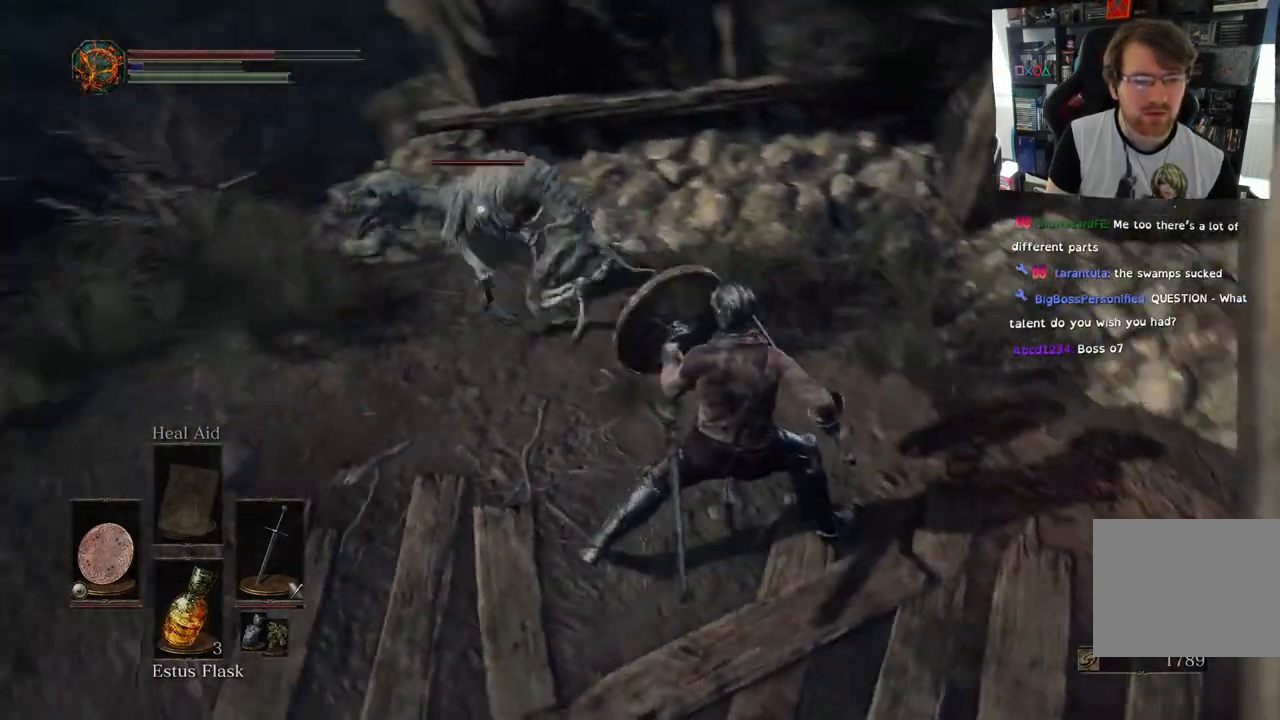
{"buttons": ["L1"], "left_stick": "up", "right_stick": "center", "events": [[33, "left_stick", "up-right"], [233, "left_stick", "up"], [317, "right_stick", "down"], [350, "L2", "down"], [417, "L2", "up"], [450, "right_stick", "center"]]}
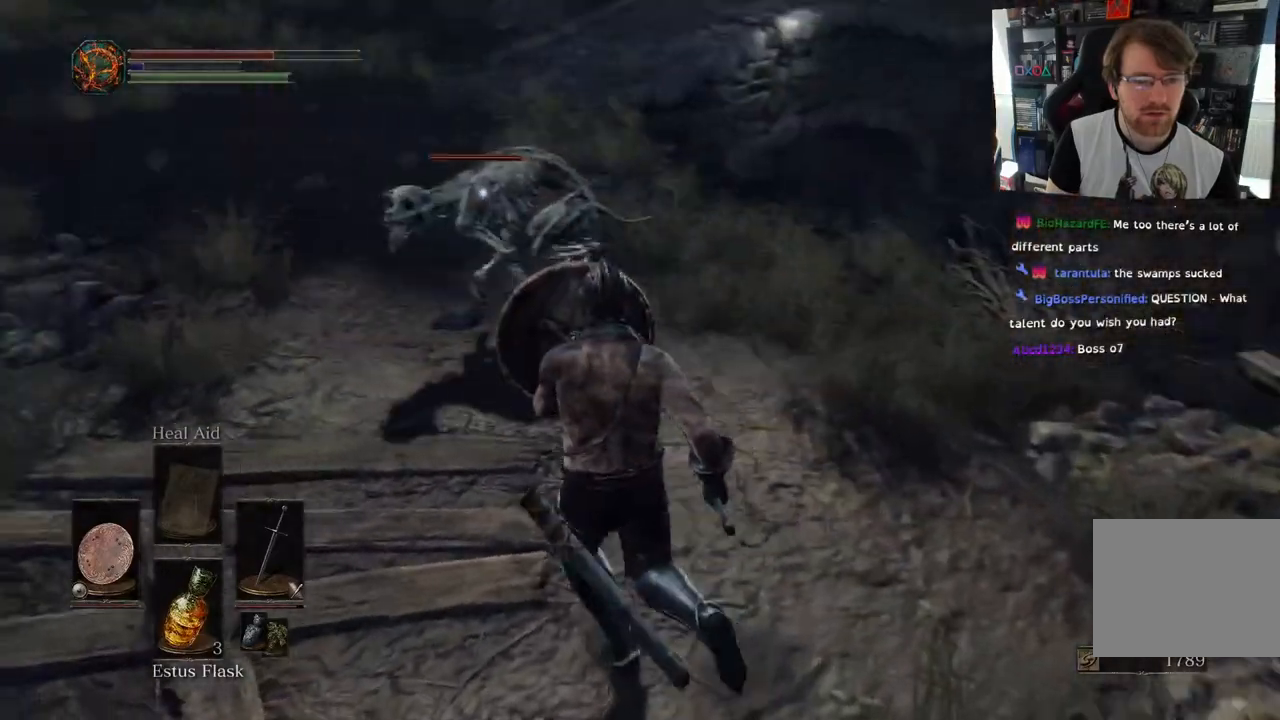
{"buttons": ["L1"], "left_stick": "up", "right_stick": "center", "events": []}
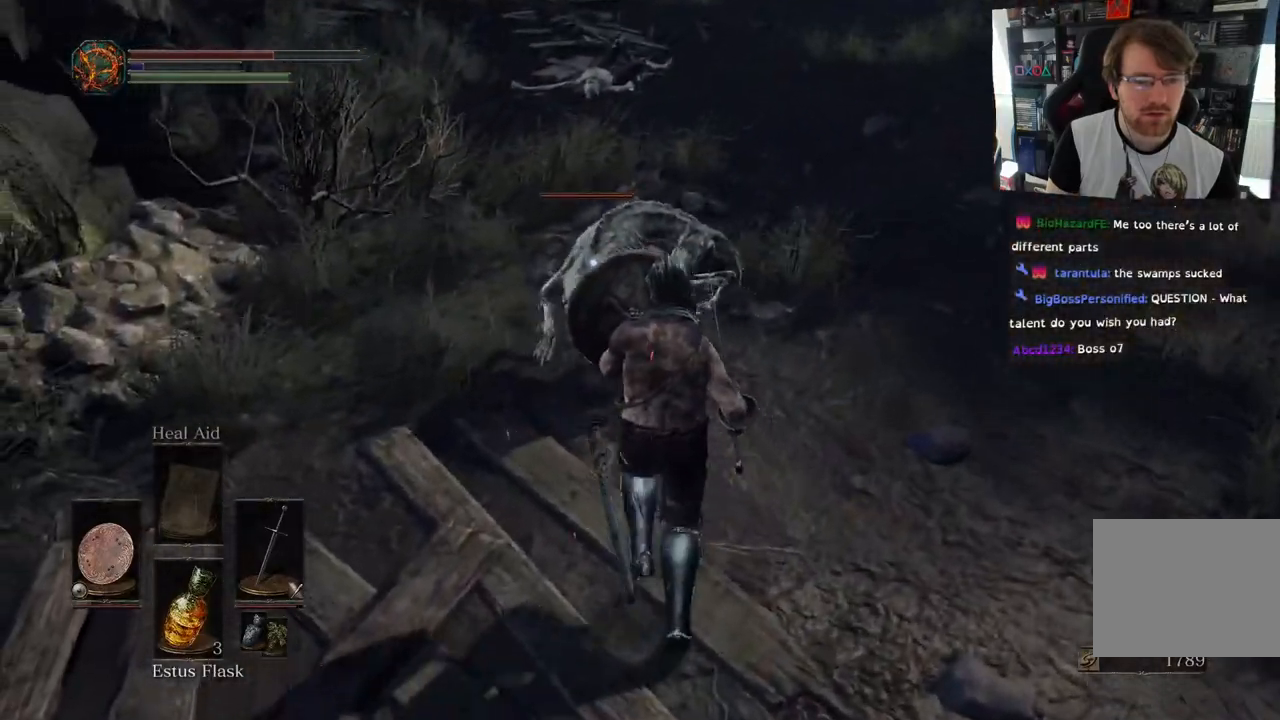
{"buttons": [], "left_stick": "up", "right_stick": "center", "events": [[17, "L1", "up"], [133, "R1", "down"], [233, "R1", "up"], [350, "R1", "down"], [467, "R1", "up"]]}
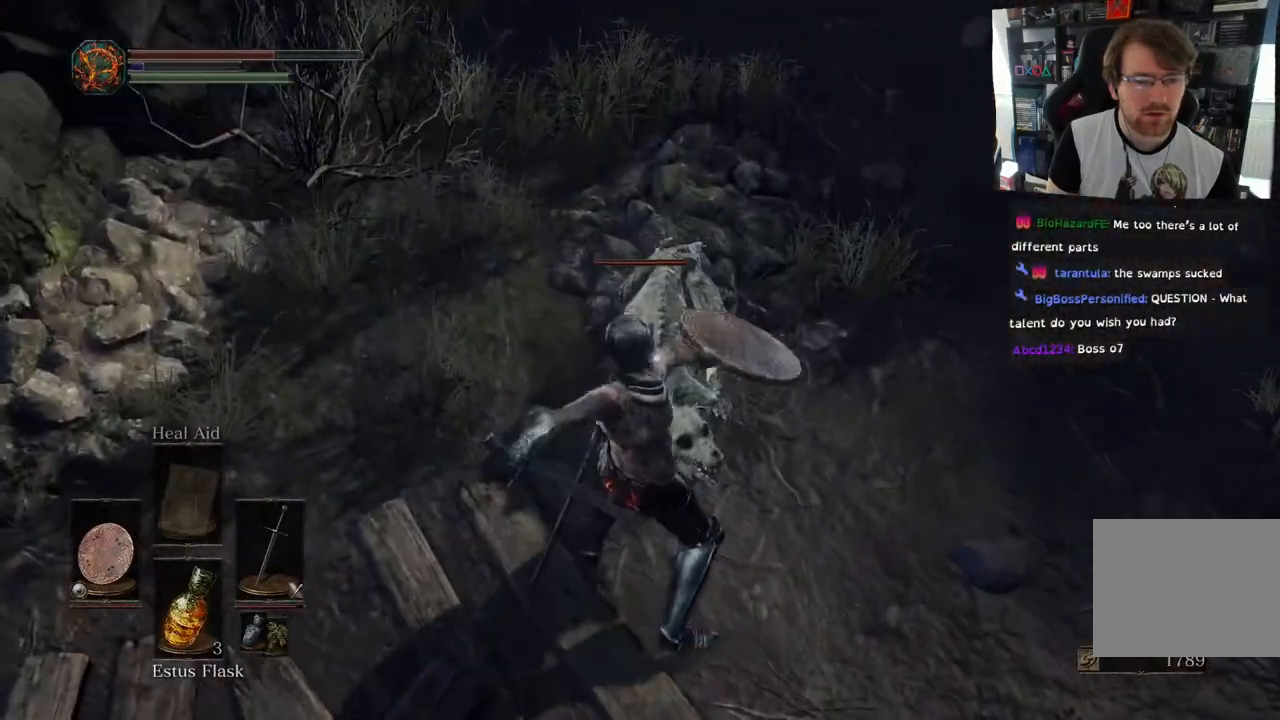
{"buttons": ["R1"], "left_stick": "center", "right_stick": "center"}
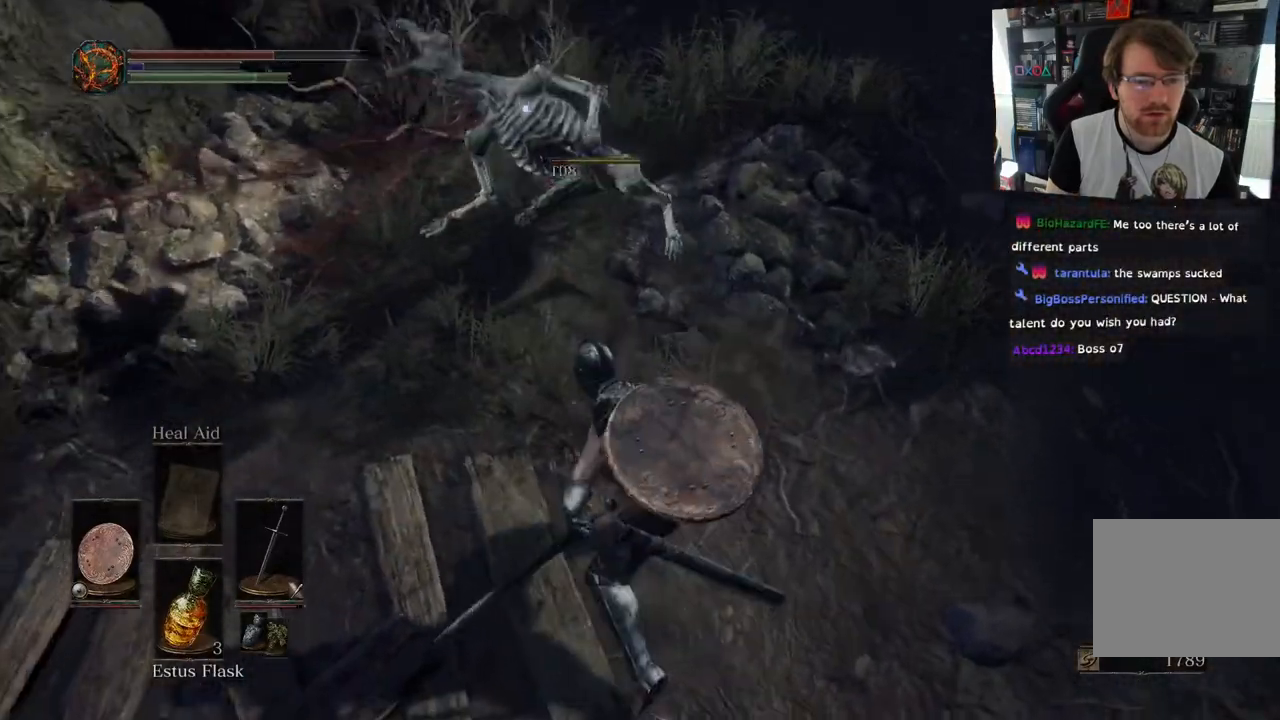
{"buttons": [], "left_stick": "up", "right_stick": "center", "events": [[117, "R1", "up"], [300, "R1", "down"], [300, "left_stick", "up"], [433, "R1", "up"]]}
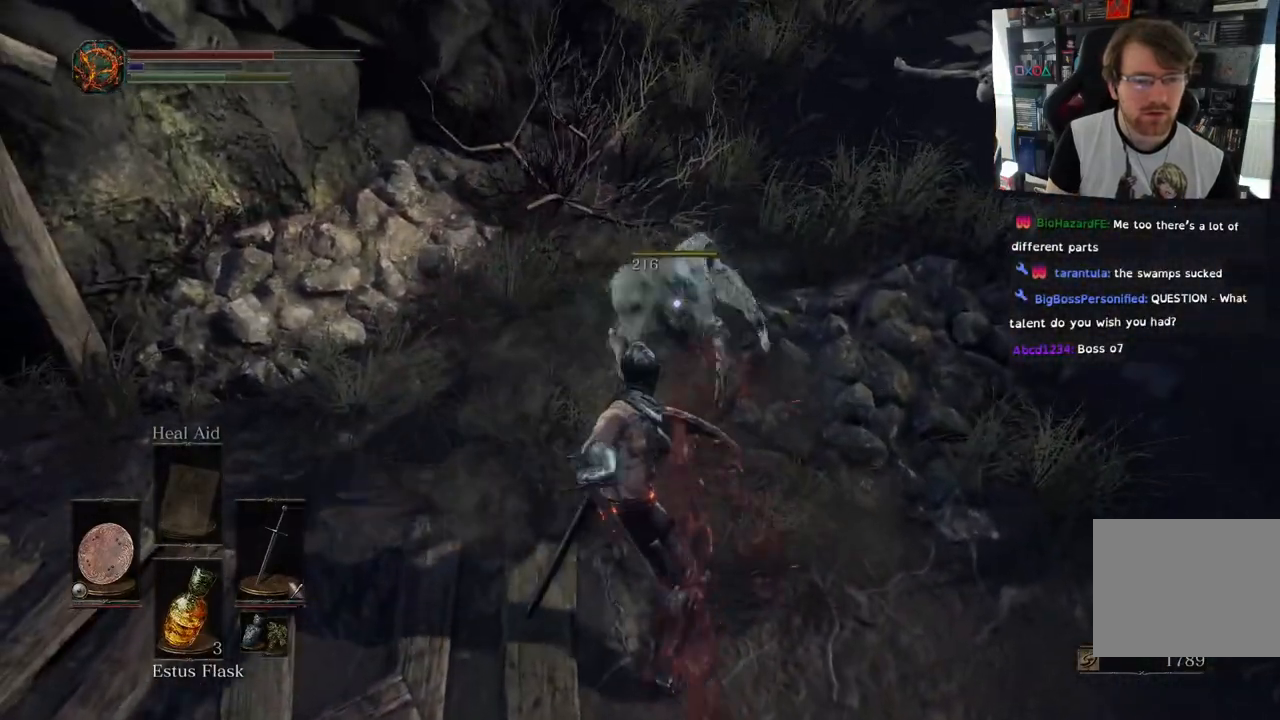
{"buttons": [], "left_stick": "center", "right_stick": "center", "events": [[17, "left_stick", "center"]]}
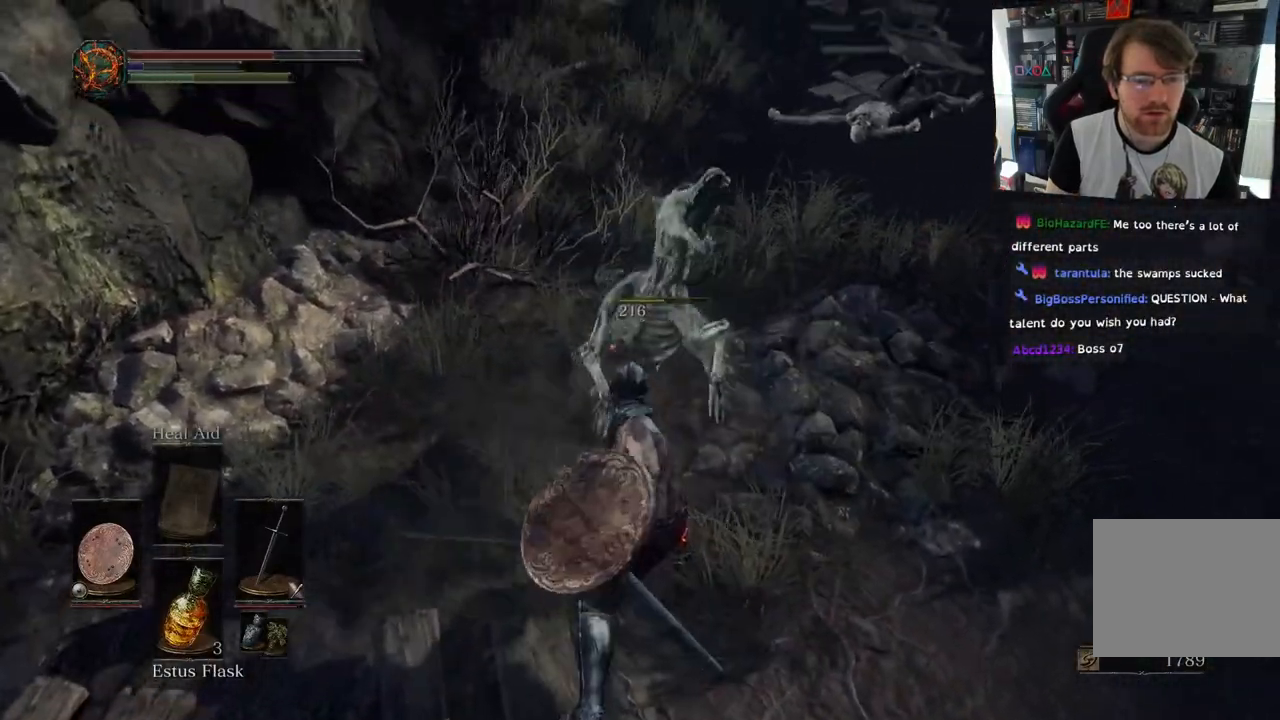
{"buttons": [], "left_stick": "down", "right_stick": "right", "events": [[67, "right_stick", "up"], [133, "left_stick", "down"], [283, "right_stick", "center"], [433, "right_stick", "right"]]}
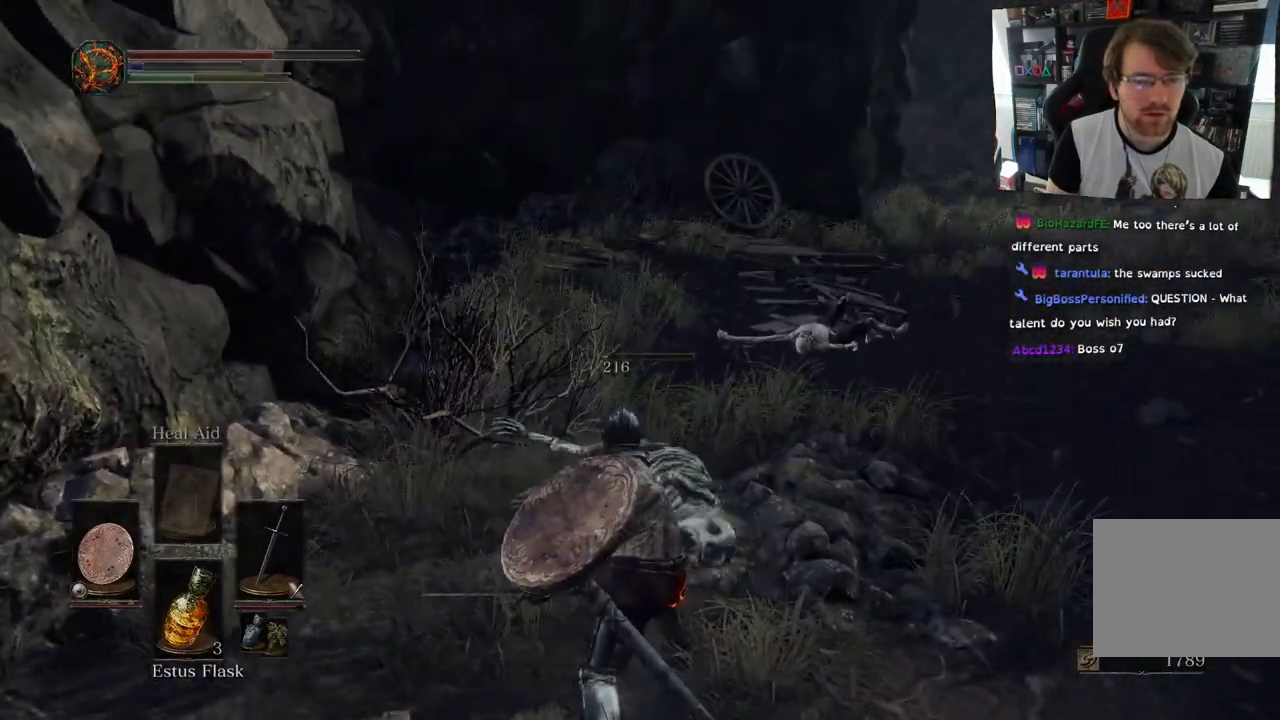
{"buttons": [], "left_stick": "up-left", "right_stick": "down-right", "events": [[167, "left_stick", "down-left"], [300, "left_stick", "left"], [467, "left_stick", "up-left"], [483, "right_stick", "down-right"]]}
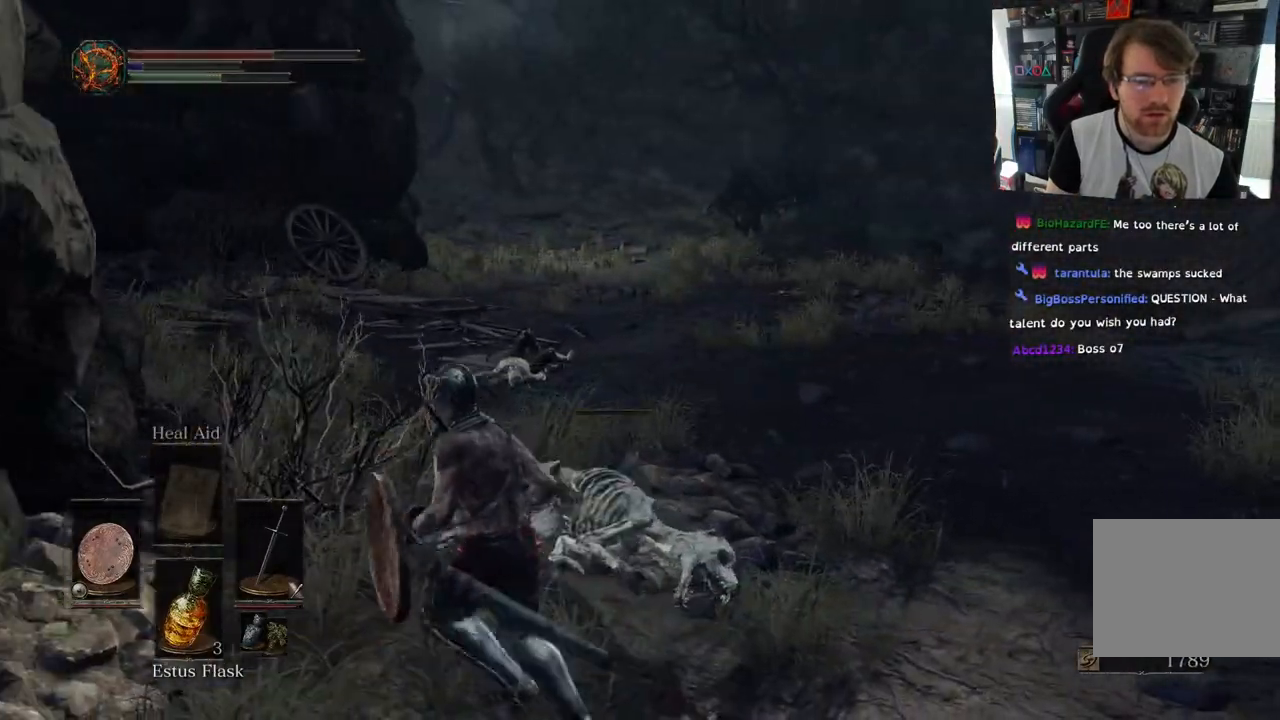
{"buttons": [], "left_stick": "right", "right_stick": "down-right", "events": [[17, "left_stick", "up"], [133, "left_stick", "up-right"], [450, "left_stick", "right"]]}
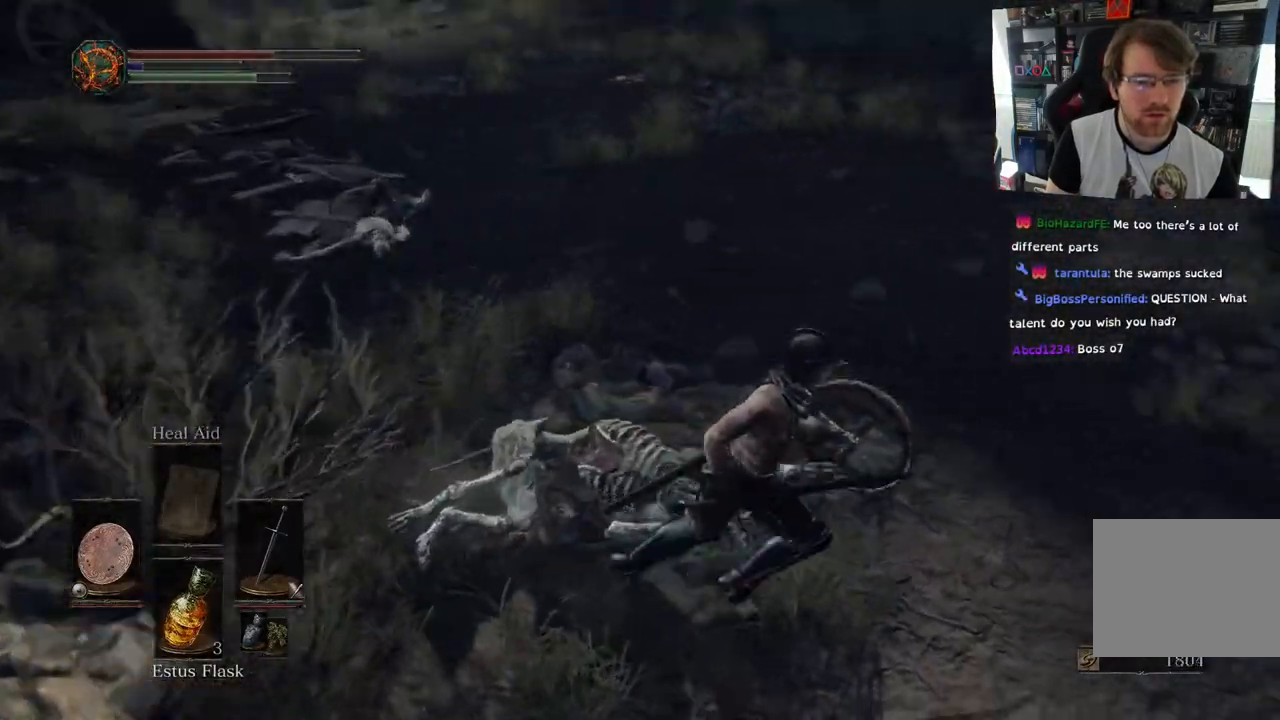
{"buttons": [], "left_stick": "right", "right_stick": "right", "events": [[350, "right_stick", "right"]]}
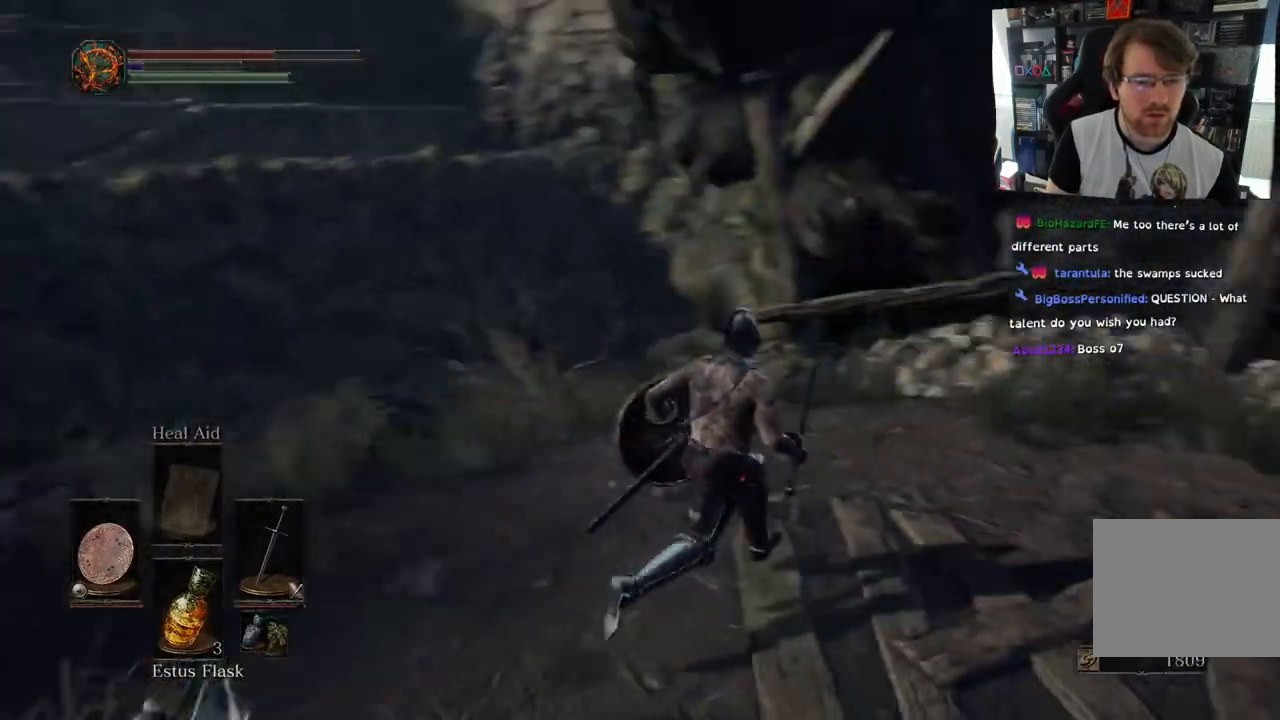
{"buttons": [], "left_stick": "up", "right_stick": "right", "events": [[83, "left_stick", "up-right"], [450, "left_stick", "up"]]}
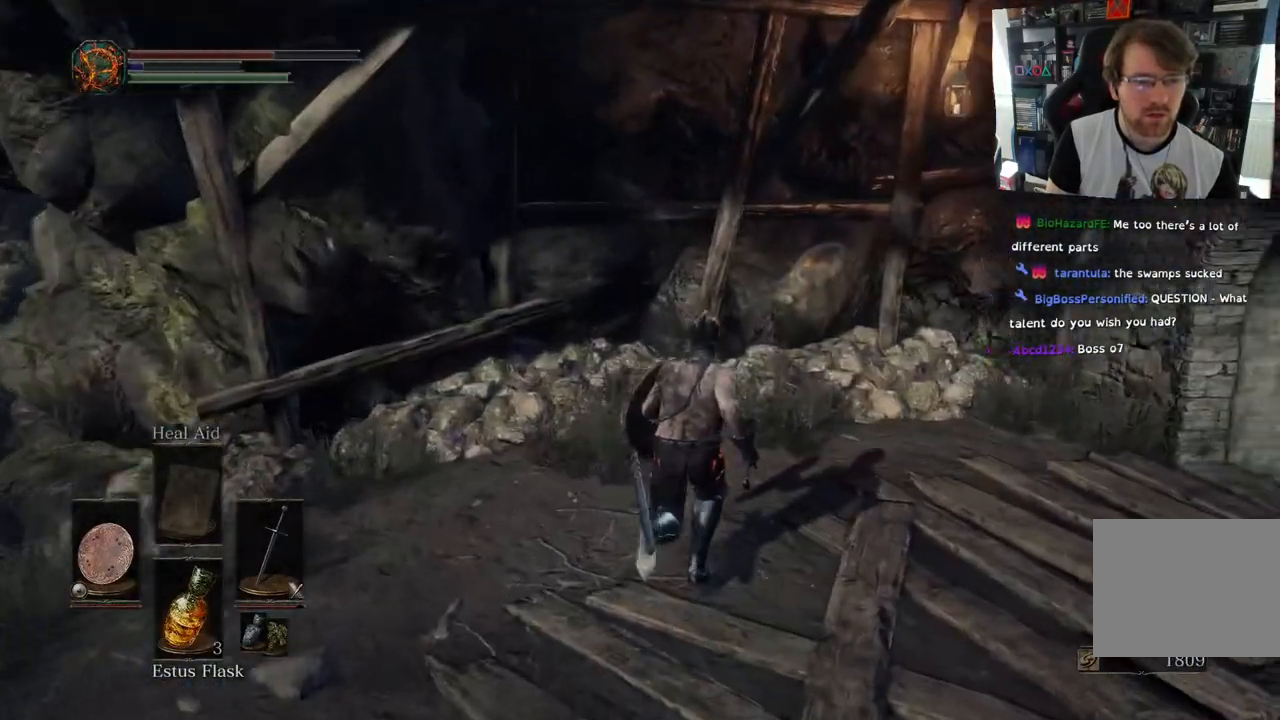
{"buttons": [], "left_stick": "up", "right_stick": "right", "events": []}
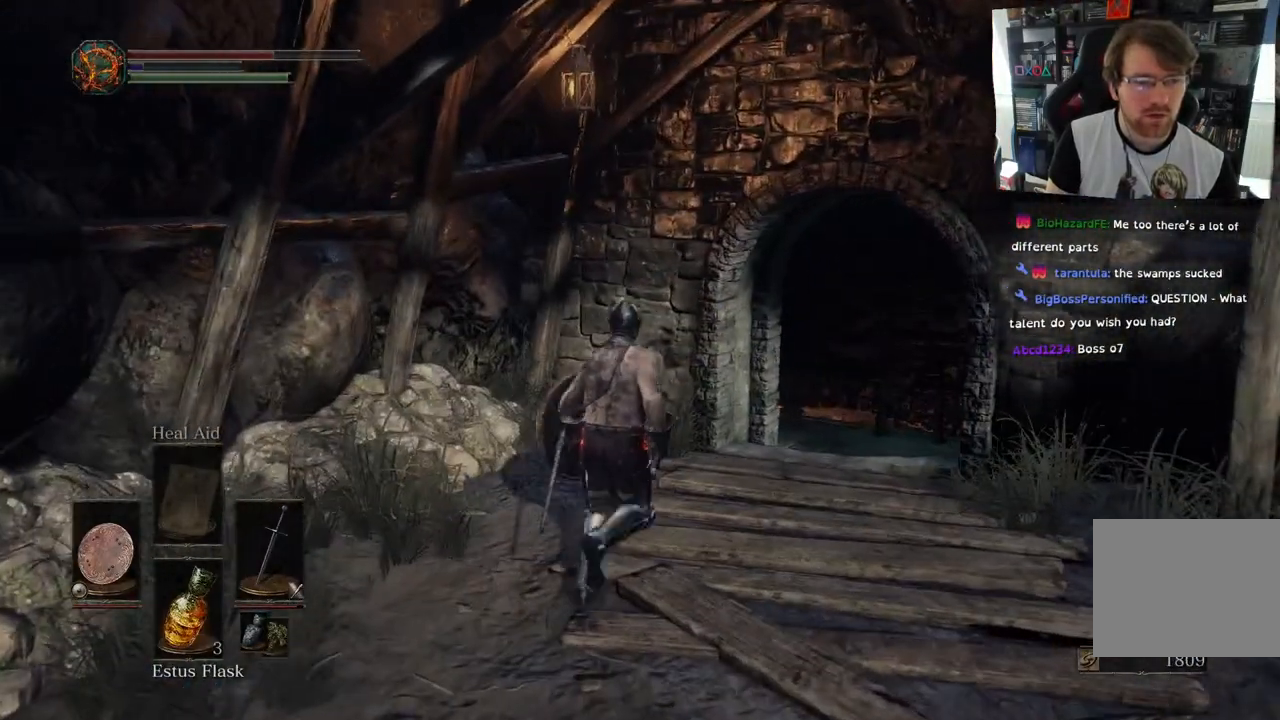
{"buttons": [], "left_stick": "up", "right_stick": "center", "events": [[67, "right_stick", "center"], [217, "right_stick", "right"], [267, "right_stick", "down-right"], [367, "right_stick", "center"]]}
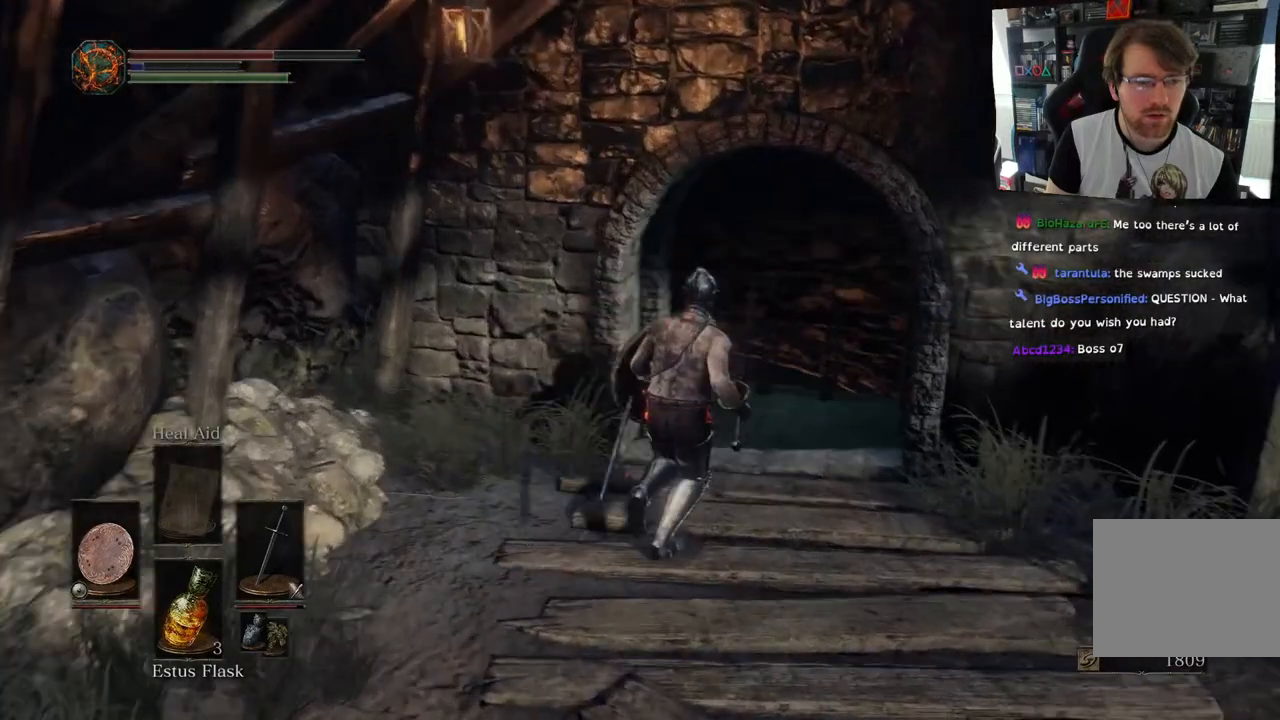
{"buttons": ["L1"], "left_stick": "up", "right_stick": "down", "events": [[217, "right_stick", "down"], [300, "L1", "down"]]}
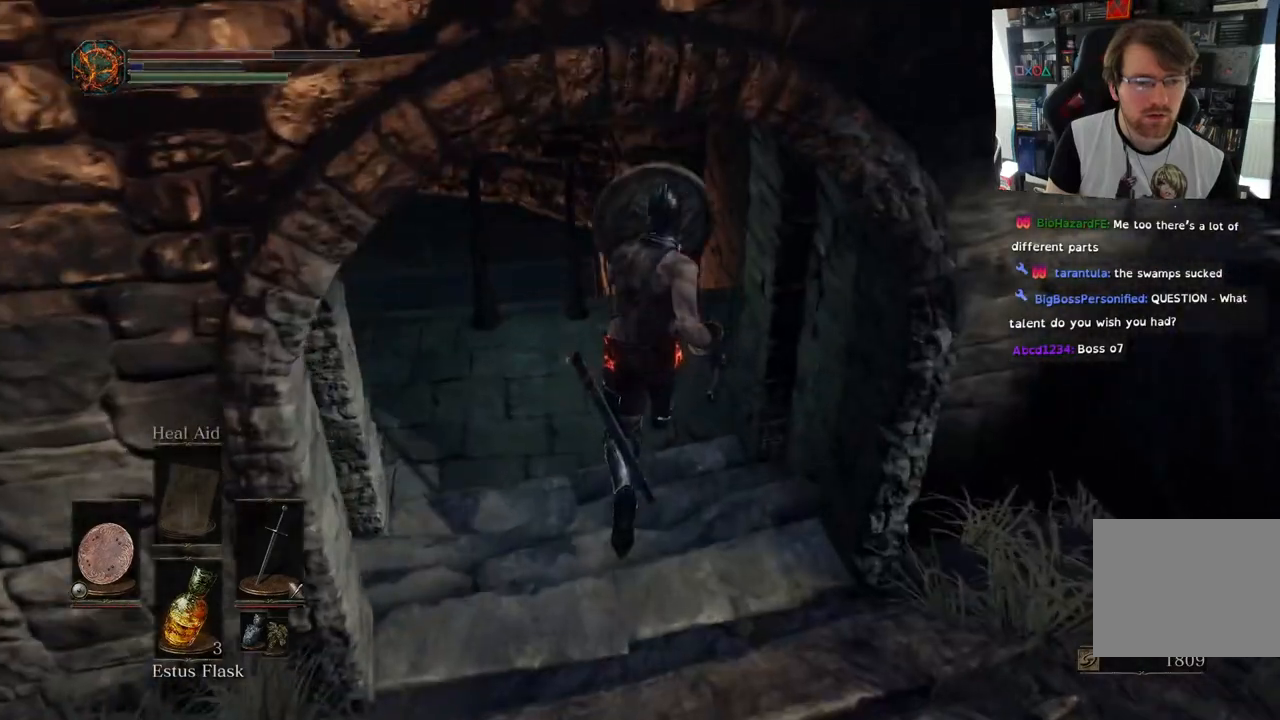
{"buttons": [], "left_stick": "center", "right_stick": "center", "events": [[400, "left_stick", "center"], [433, "L1", "up"], [450, "right_stick", "center"]]}
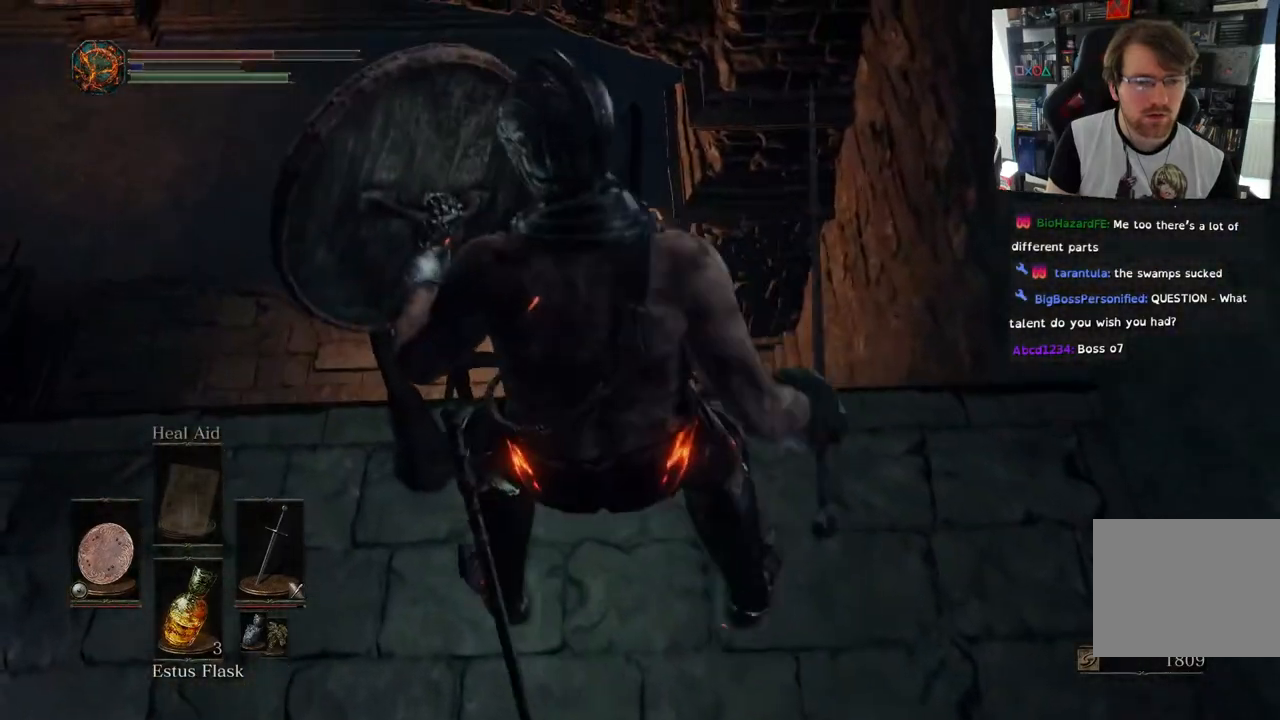
{"buttons": [], "left_stick": "center", "right_stick": "left", "events": [[17, "right_stick", "left"]]}
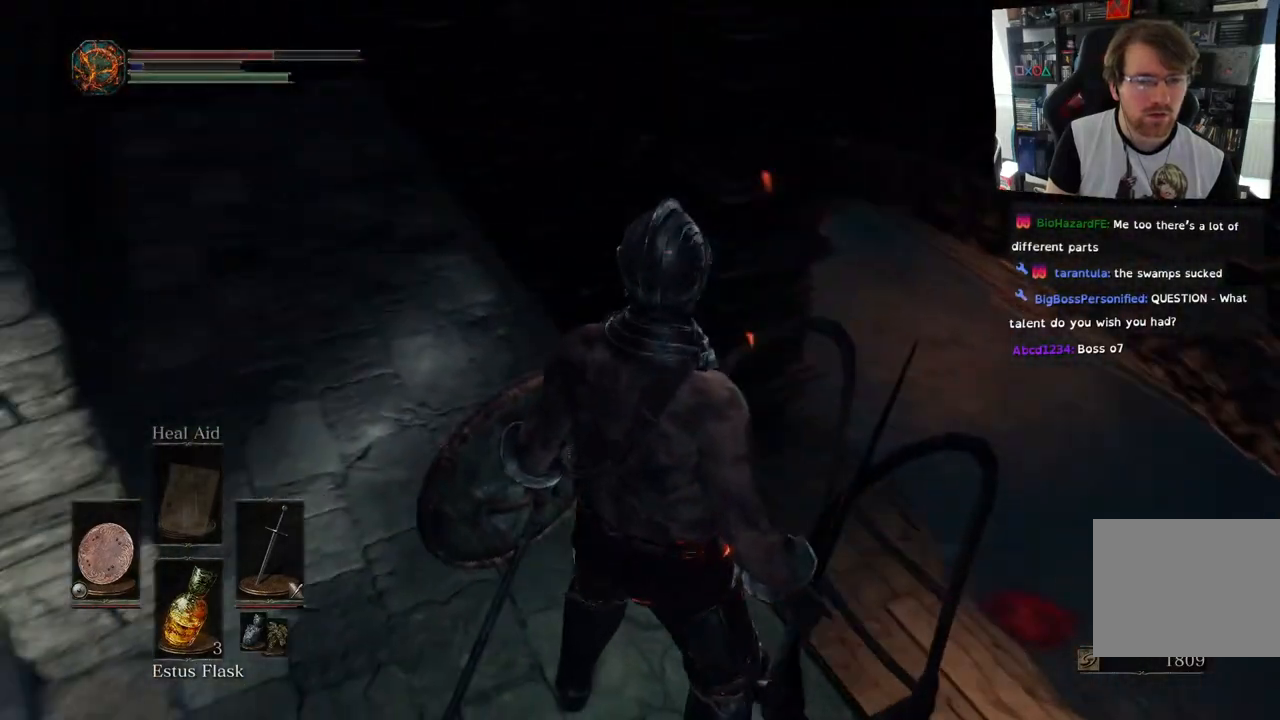
{"buttons": [], "left_stick": "up", "right_stick": "center", "events": [[100, "left_stick", "up"], [467, "right_stick", "center"]]}
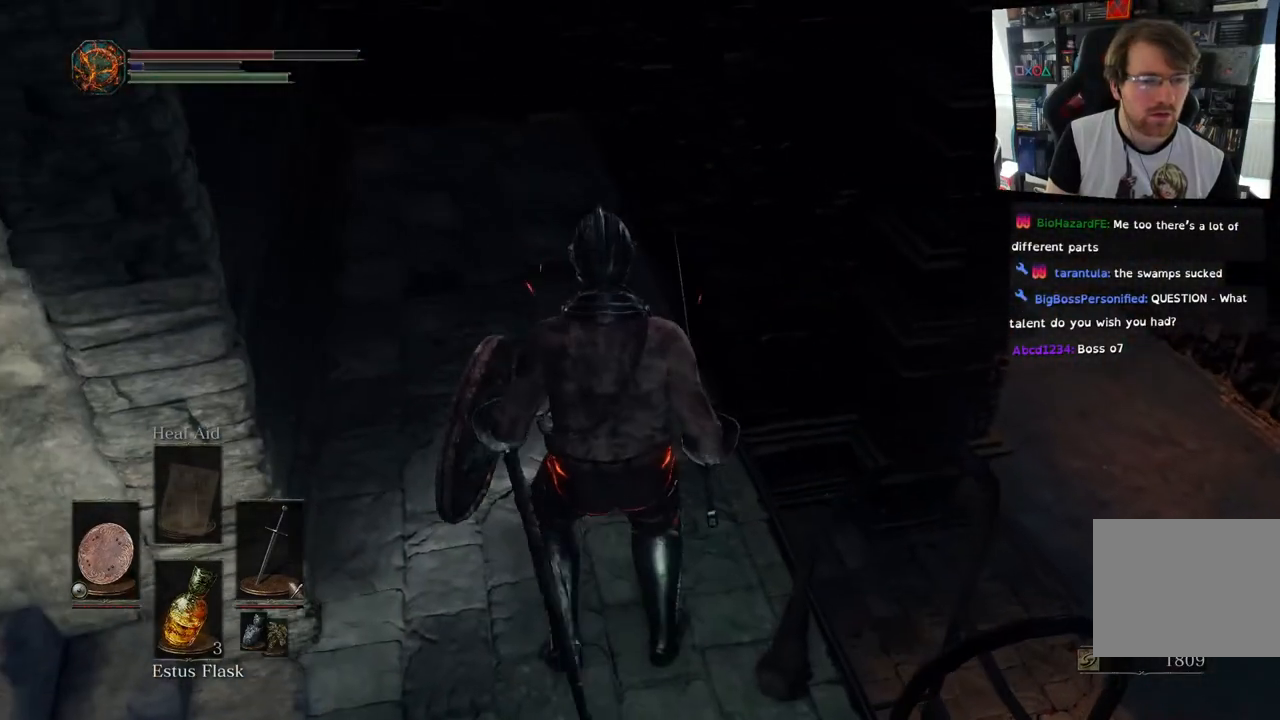
{"buttons": [], "left_stick": "up-right", "right_stick": "right", "events": [[100, "right_stick", "right"], [267, "left_stick", "down-right"], [483, "left_stick", "up-right"]]}
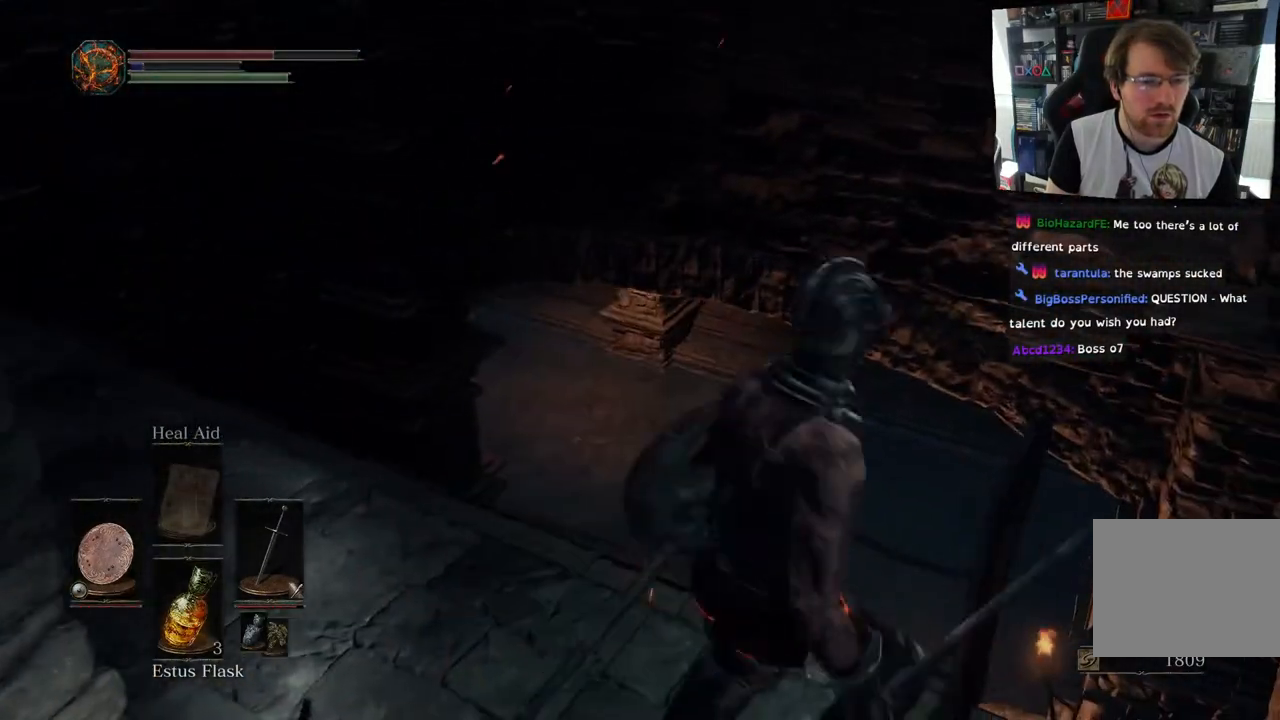
{"buttons": [], "left_stick": "center", "right_stick": "center", "events": [[50, "right_stick", "center"], [67, "left_stick", "center"], [133, "CROSS", "down"], [233, "CROSS", "up"]]}
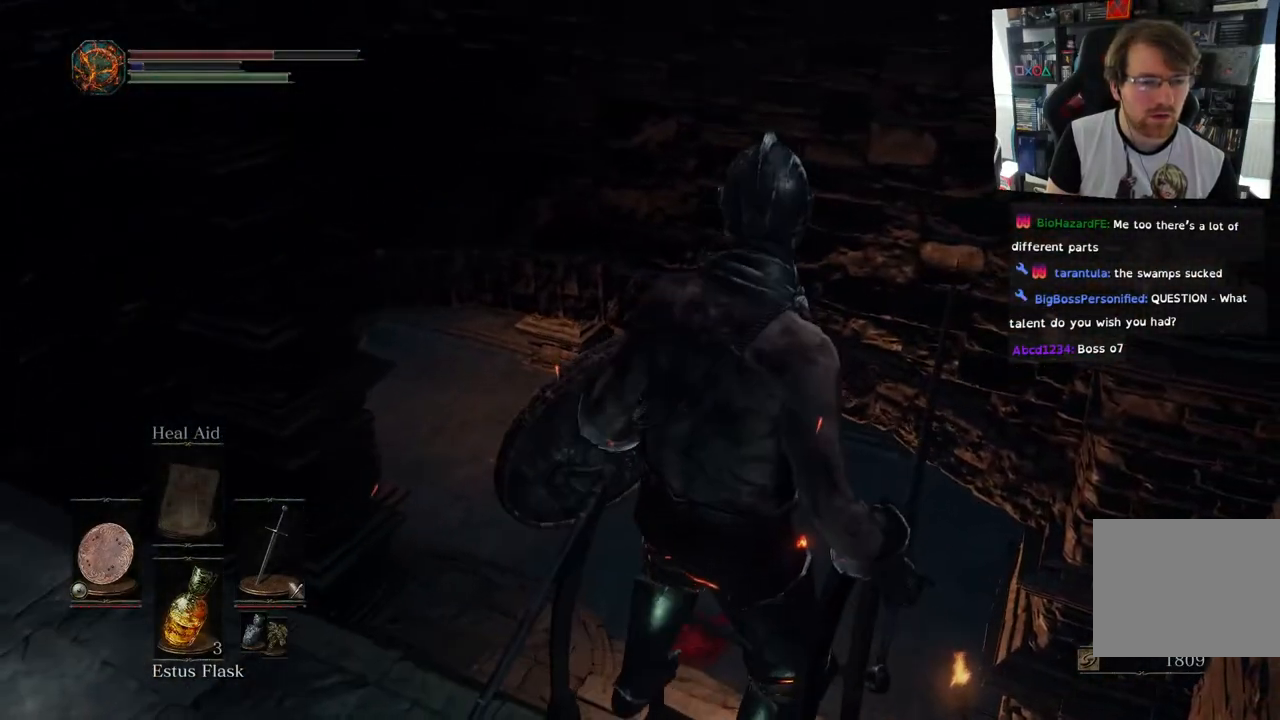
{"buttons": [], "left_stick": "center", "right_stick": "down", "events": [[417, "right_stick", "down"]]}